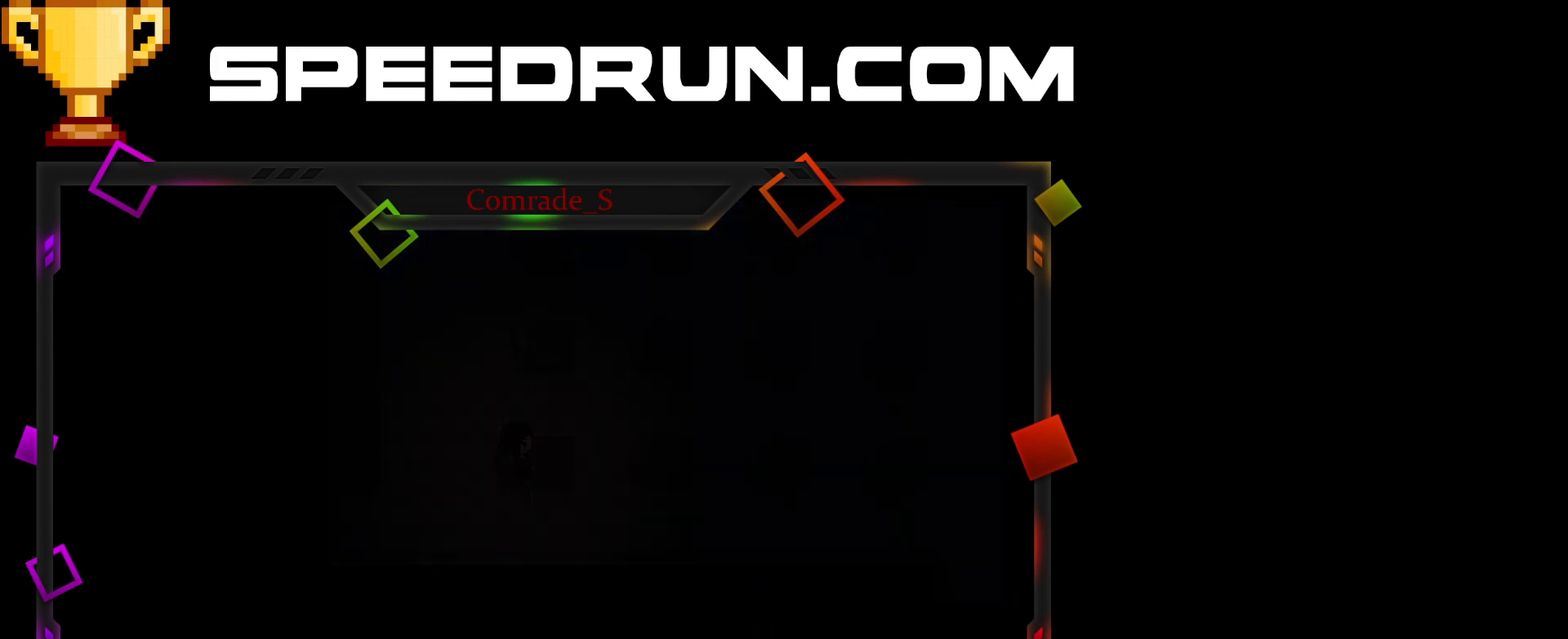
Gameplay with keyboard and mouse; each line is a JSON object with the keys and mouse buttons held at the frame after it. "events" lists presses ("down") and releases ("up") of "a", "ctrl", "d", "e", "f", "q", "r", "s", "shift", "space", "tab", "w", "mouse_left", "mouse_wheel", "mouse_right", "mouse_mb4" and "mouse_mb5" between this image and that frame as [ms after this image, input, new state], when the widget could be followed in between. "mouse_left", "mouse_wheel", "mouse_right", "mouse_mb4", "mouse_mb5" = the "left", "wheel", "right", "mb4", "mb5" buttons of the "mouse" list. No other keys are recorded. "wheel" means that the mouse wheel is clicked or scrolled. Mouse movement is not recorded.
{"keys": ["space"], "mouse": [], "events": [[34, "space", "down"], [100, "space", "up"], [167, "space", "down"], [267, "space", "up"], [367, "space", "down"], [401, "space", "up"], [467, "space", "down"]]}
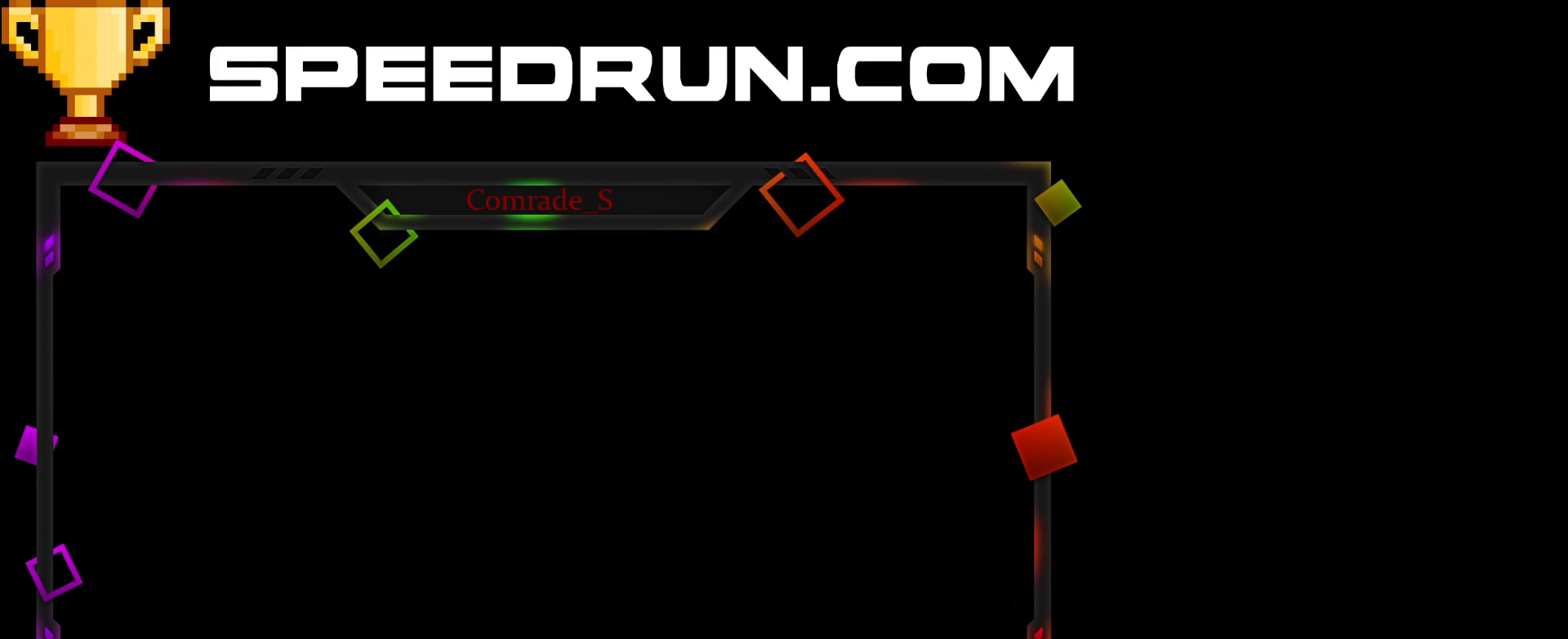
{"keys": [], "mouse": [], "events": [[66, "space", "up"], [267, "space", "down"], [300, "space", "up"], [400, "space", "down"], [467, "space", "up"]]}
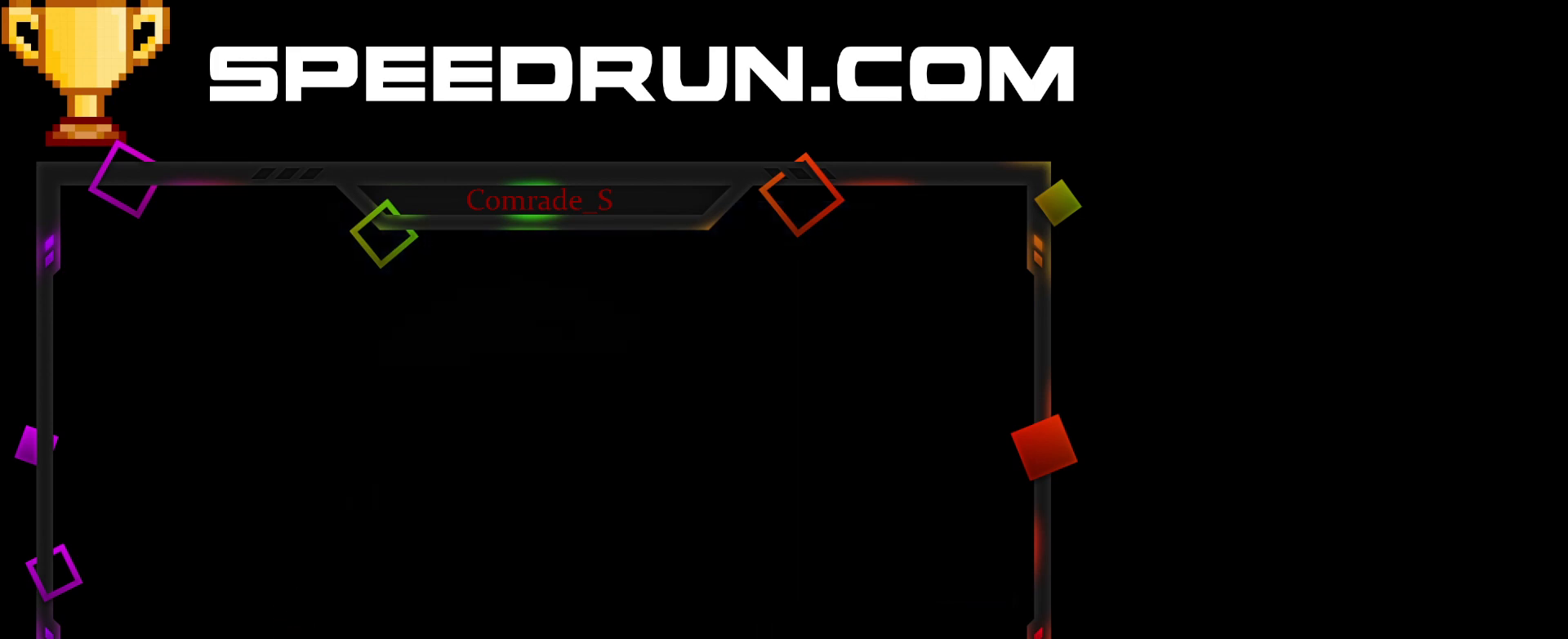
{"keys": [], "mouse": [], "events": [[34, "space", "down"], [100, "space", "up"], [234, "space", "down"], [367, "space", "up"], [434, "space", "down"], [501, "space", "up"]]}
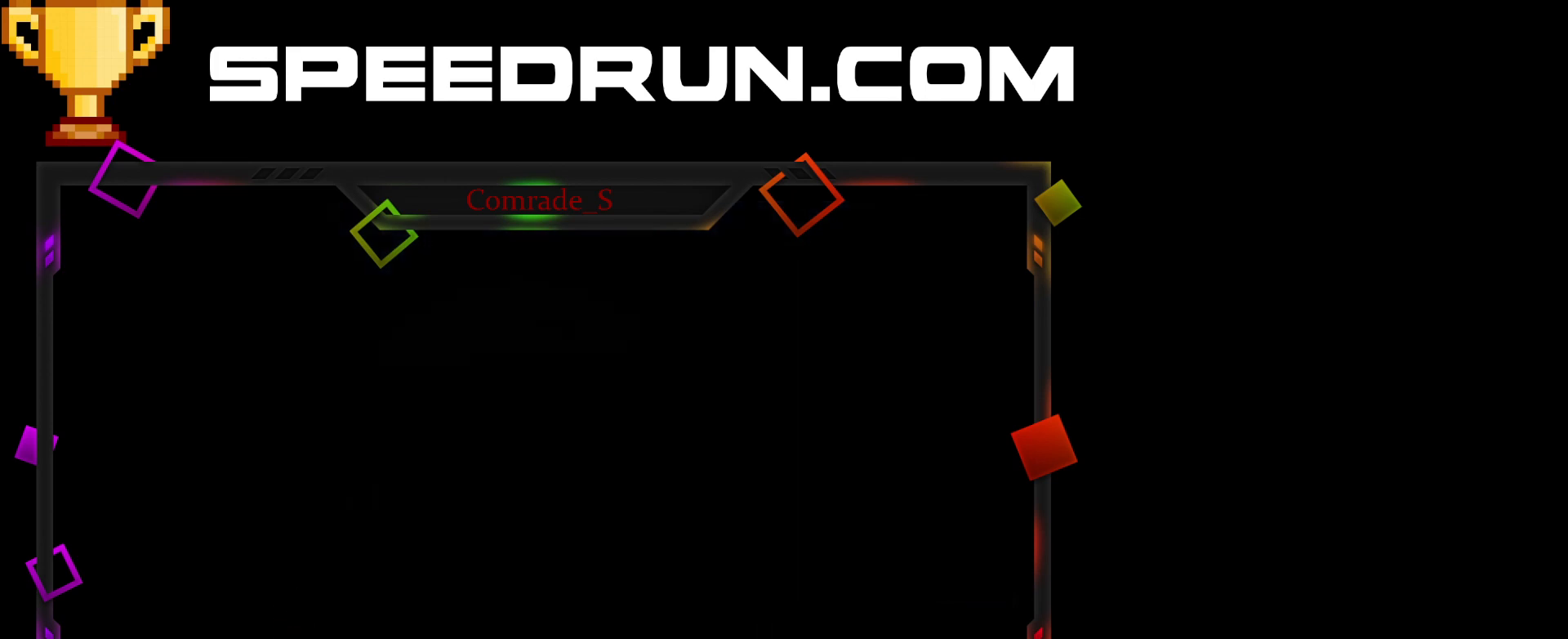
{"keys": [], "mouse": [], "events": [[100, "space", "down"], [167, "space", "up"], [233, "space", "down"], [333, "space", "up"], [367, "space", "down"], [434, "space", "up"]]}
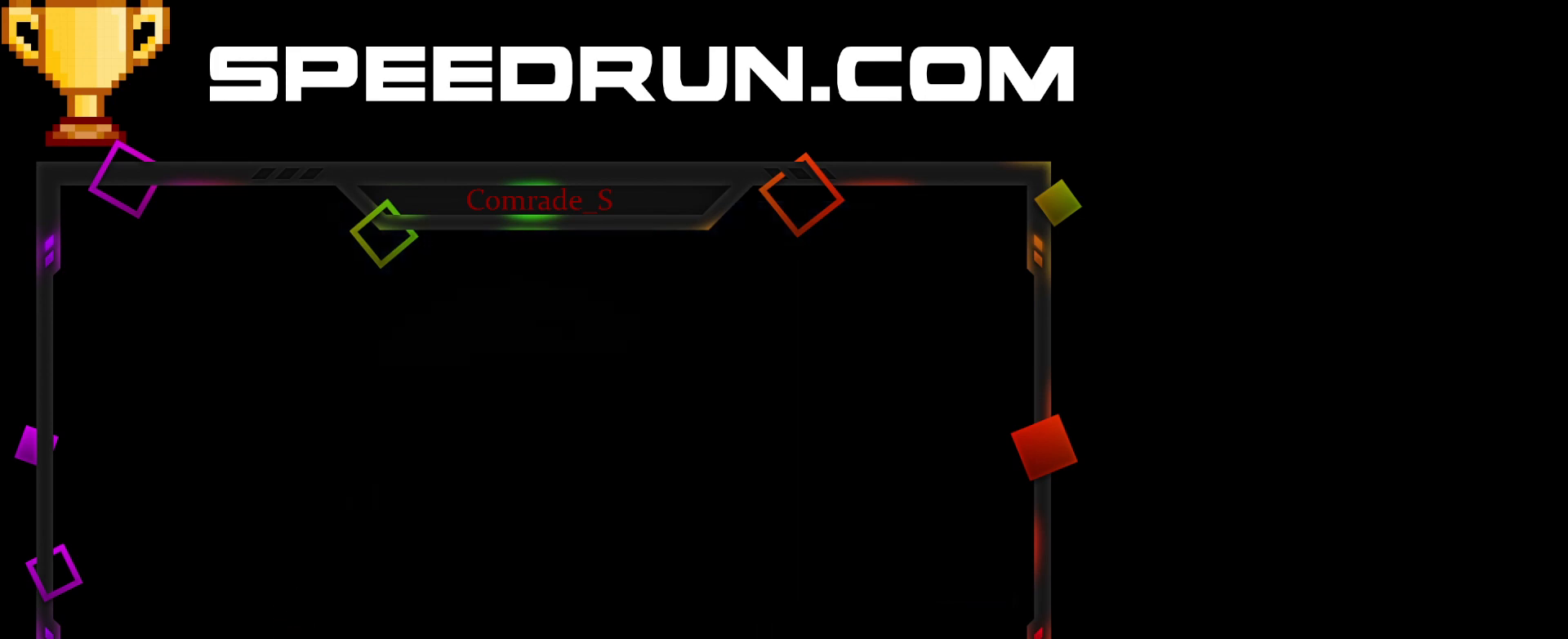
{"keys": [], "mouse": [], "events": [[34, "space", "down"], [100, "space", "up"], [200, "space", "down"], [367, "space", "up"], [434, "space", "down"], [501, "space", "up"]]}
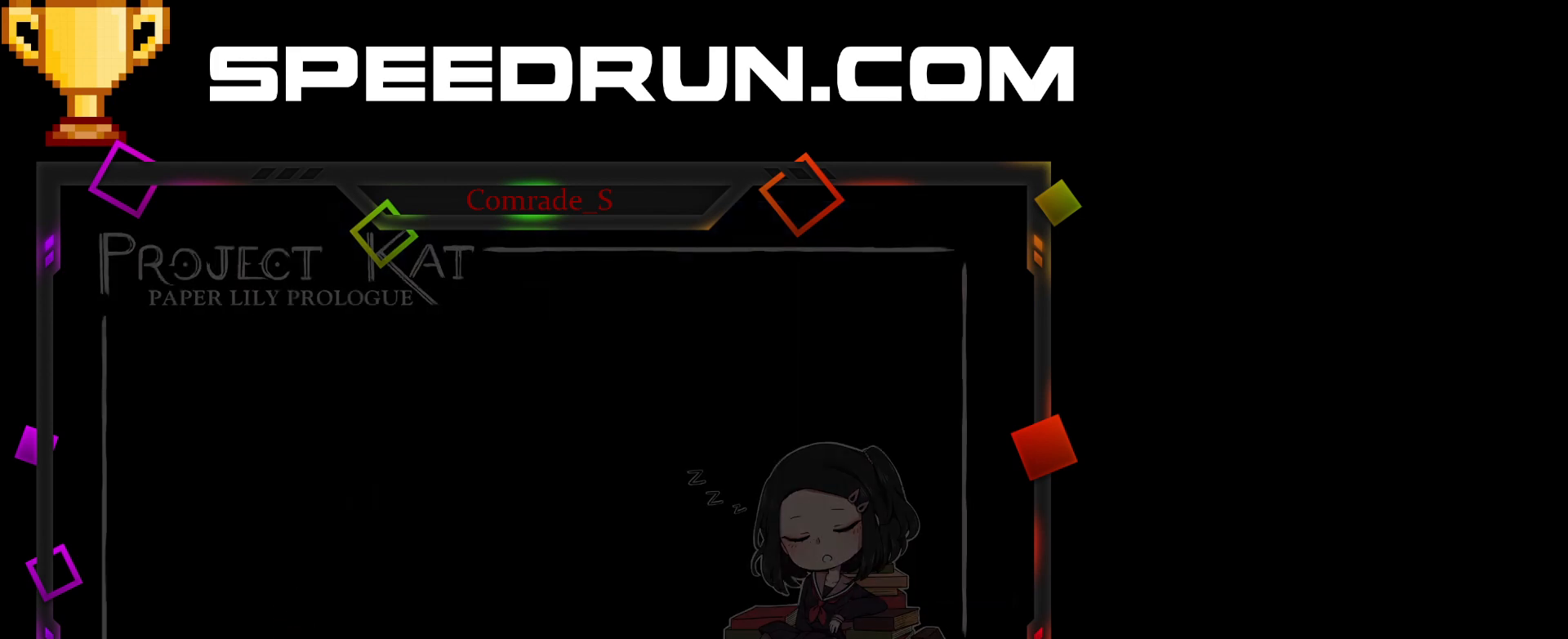
{"keys": ["space"], "mouse": [], "events": [[67, "space", "down"], [133, "space", "up"], [233, "space", "down"], [300, "space", "up"], [333, "space", "down"], [400, "space", "up"], [467, "space", "down"]]}
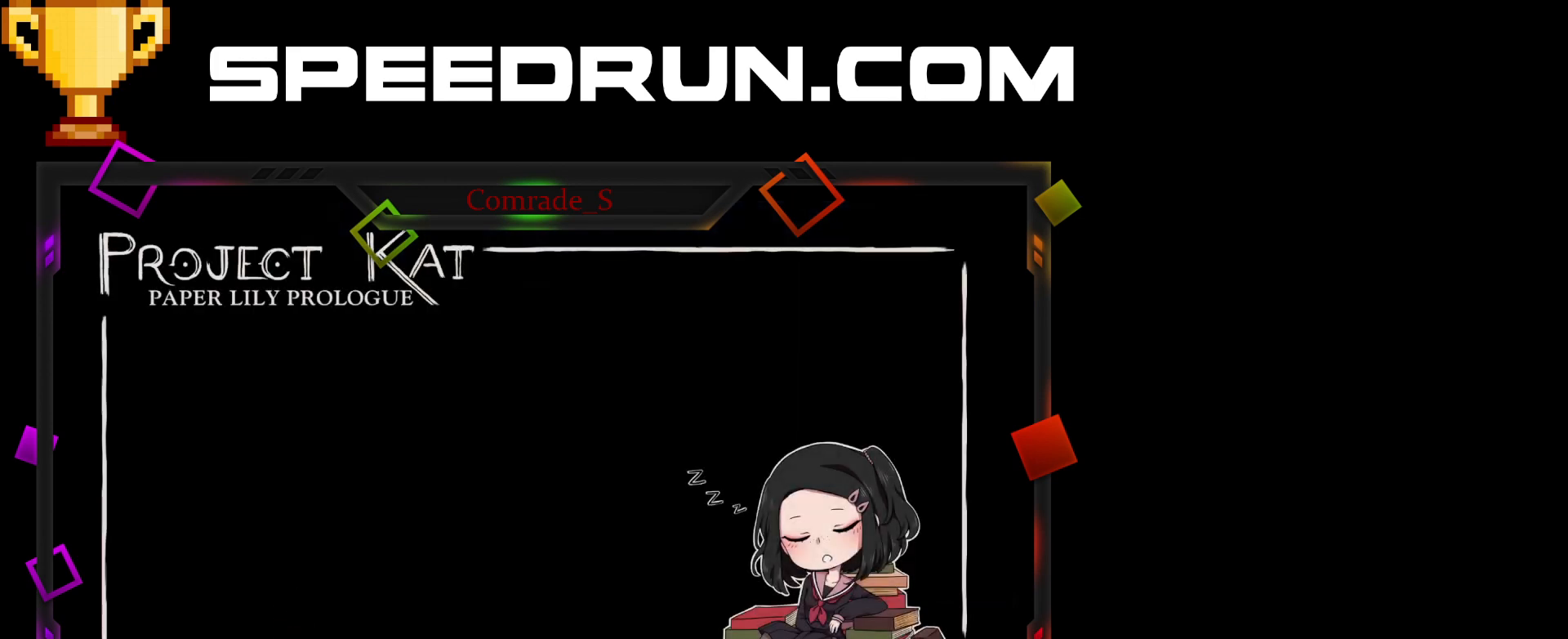
{"keys": [], "mouse": [], "events": [[34, "space", "up"], [134, "space", "down"], [200, "space", "up"], [301, "space", "down"], [334, "space", "up"], [434, "space", "down"], [501, "space", "up"]]}
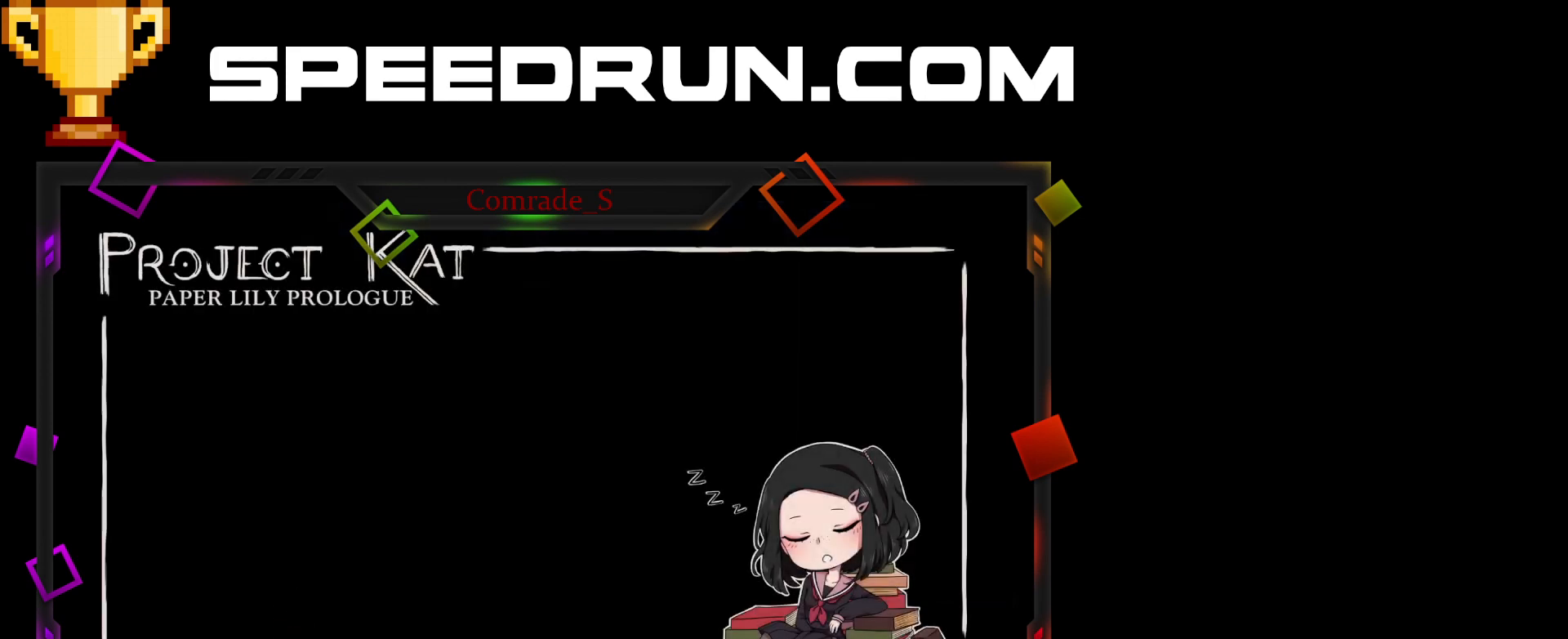
{"keys": ["space"], "mouse": [], "events": [[100, "space", "down"], [167, "space", "up"], [267, "space", "down"], [300, "space", "up"], [367, "space", "down"], [467, "space", "up"], [500, "space", "down"]]}
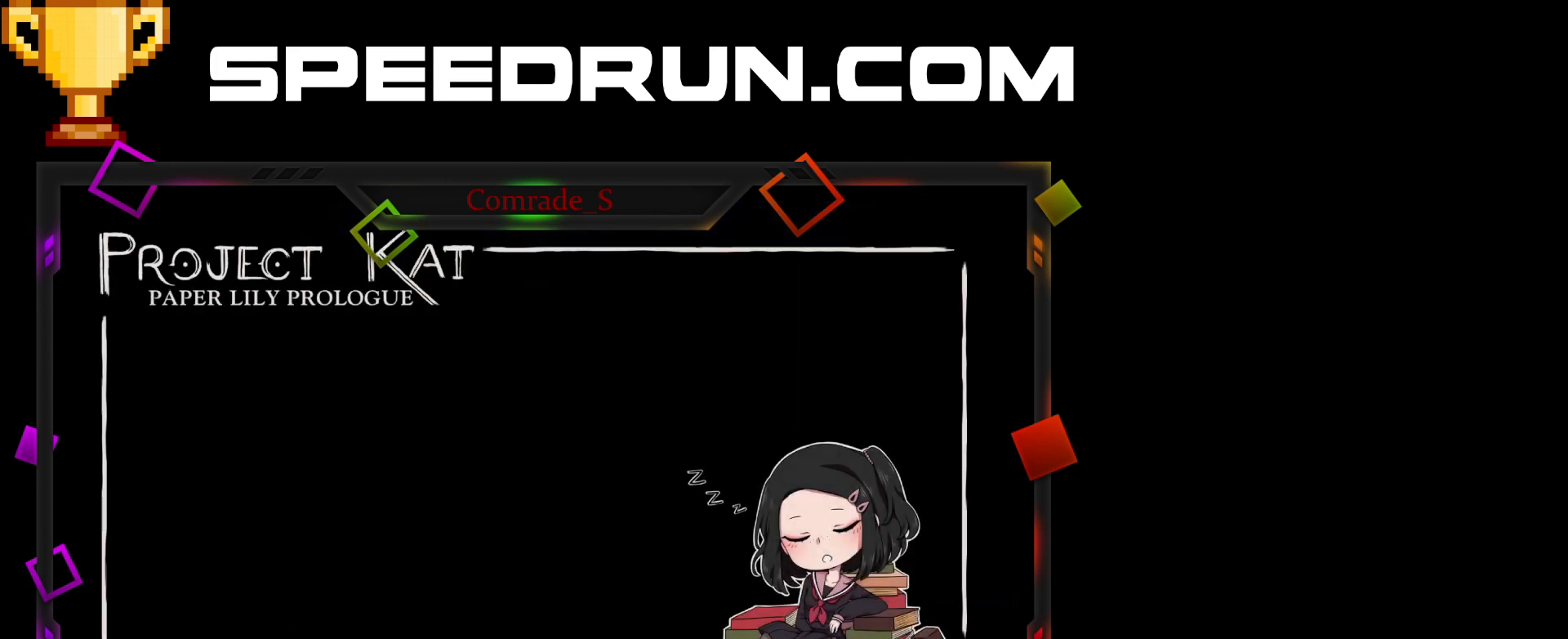
{"keys": [], "mouse": [], "events": [[67, "space", "up"], [167, "space", "down"], [234, "space", "up"], [301, "space", "down"], [401, "space", "up"]]}
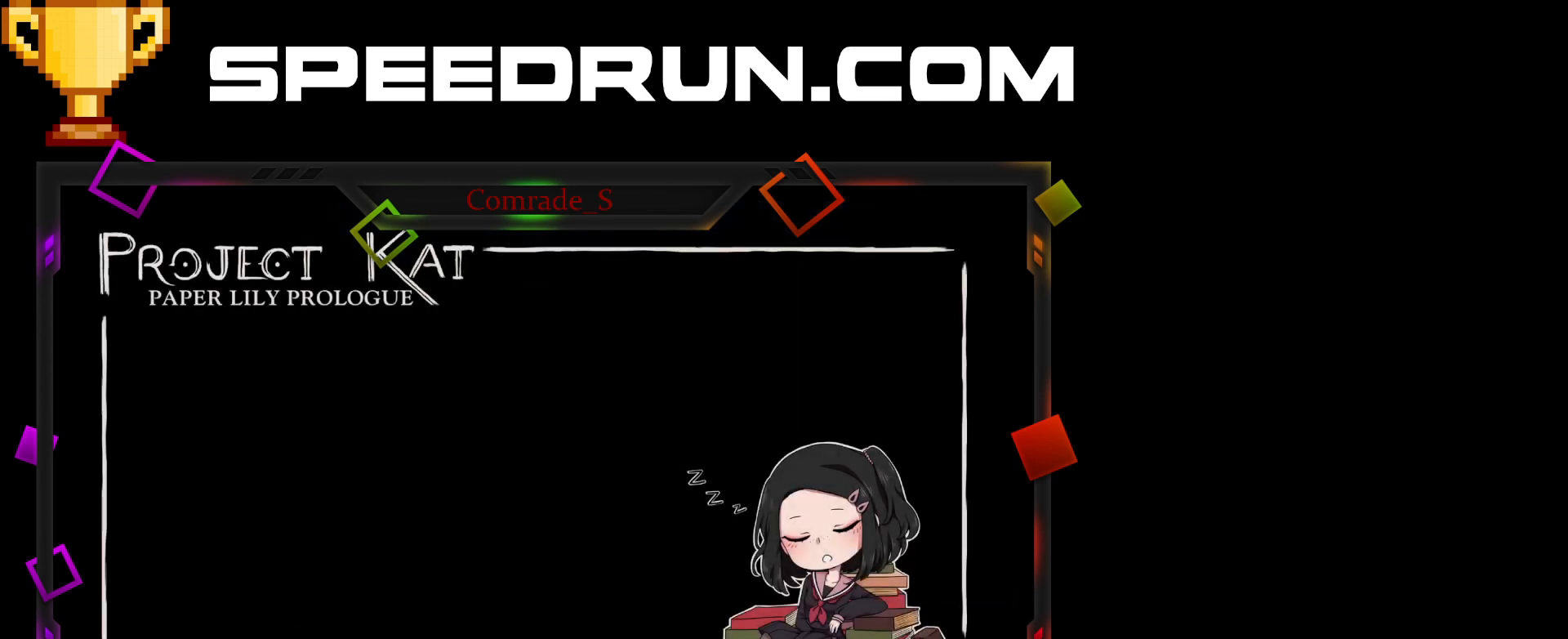
{"keys": [], "mouse": [], "events": [[66, "space", "down"], [167, "space", "up"], [267, "space", "down"], [300, "space", "up"], [400, "space", "down"], [467, "space", "up"]]}
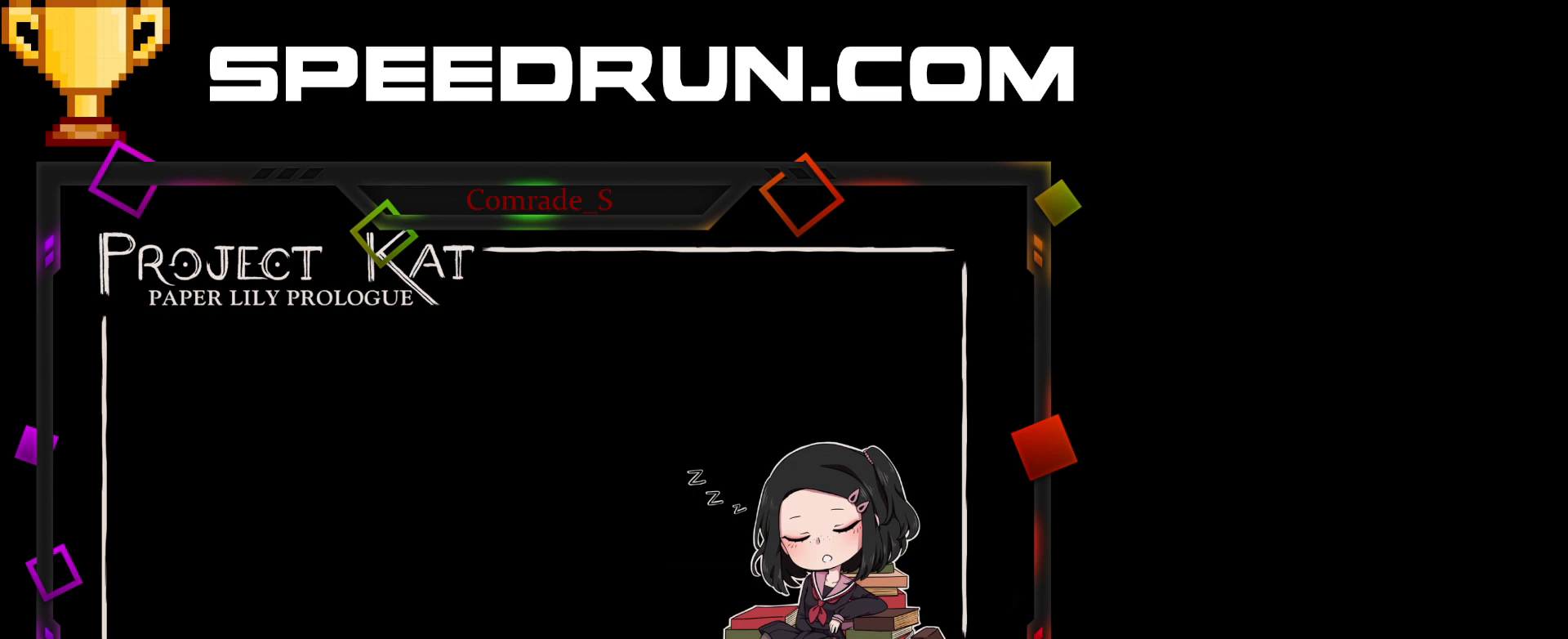
{"keys": ["space"], "mouse": [], "events": [[34, "space", "down"], [100, "space", "up"], [167, "space", "down"], [234, "space", "up"], [267, "space", "down"], [367, "space", "up"], [434, "space", "down"]]}
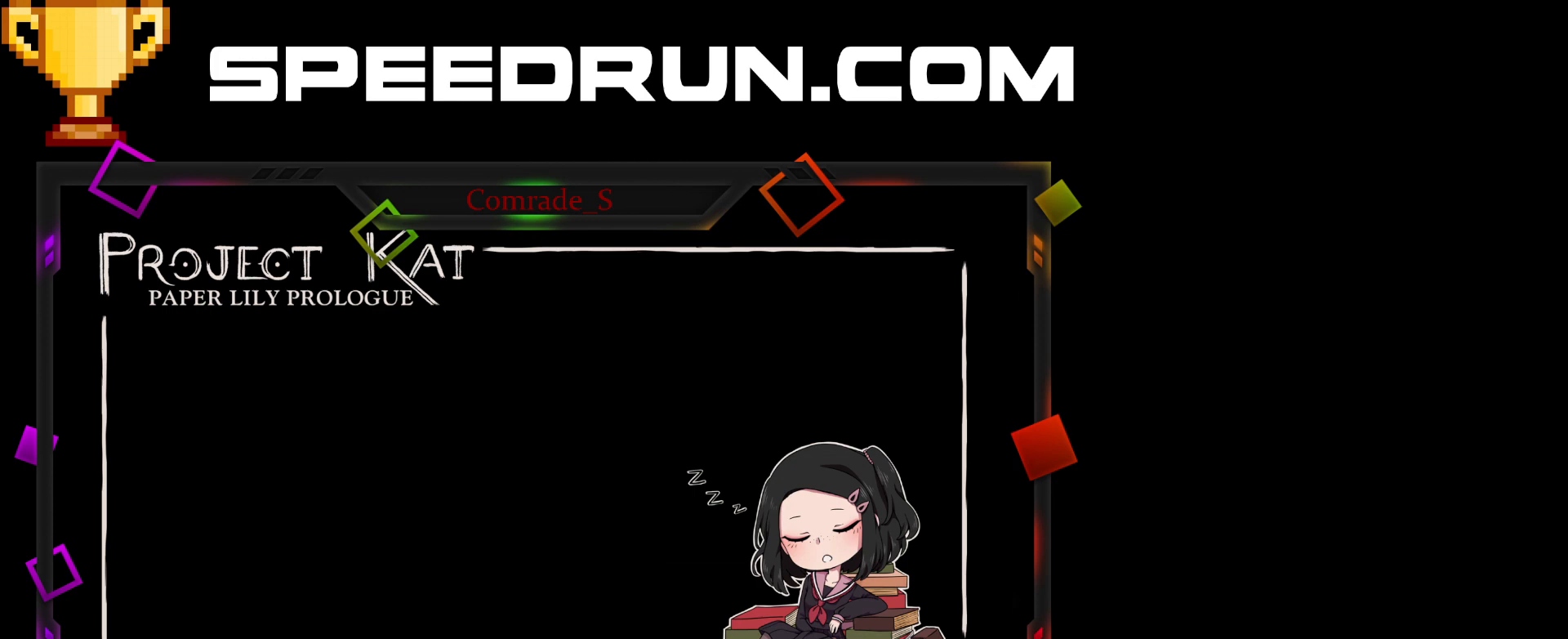
{"keys": [], "mouse": [], "events": [[33, "space", "up"], [100, "space", "down"], [167, "space", "up"], [233, "space", "down"], [333, "space", "up"], [367, "space", "down"], [467, "space", "up"]]}
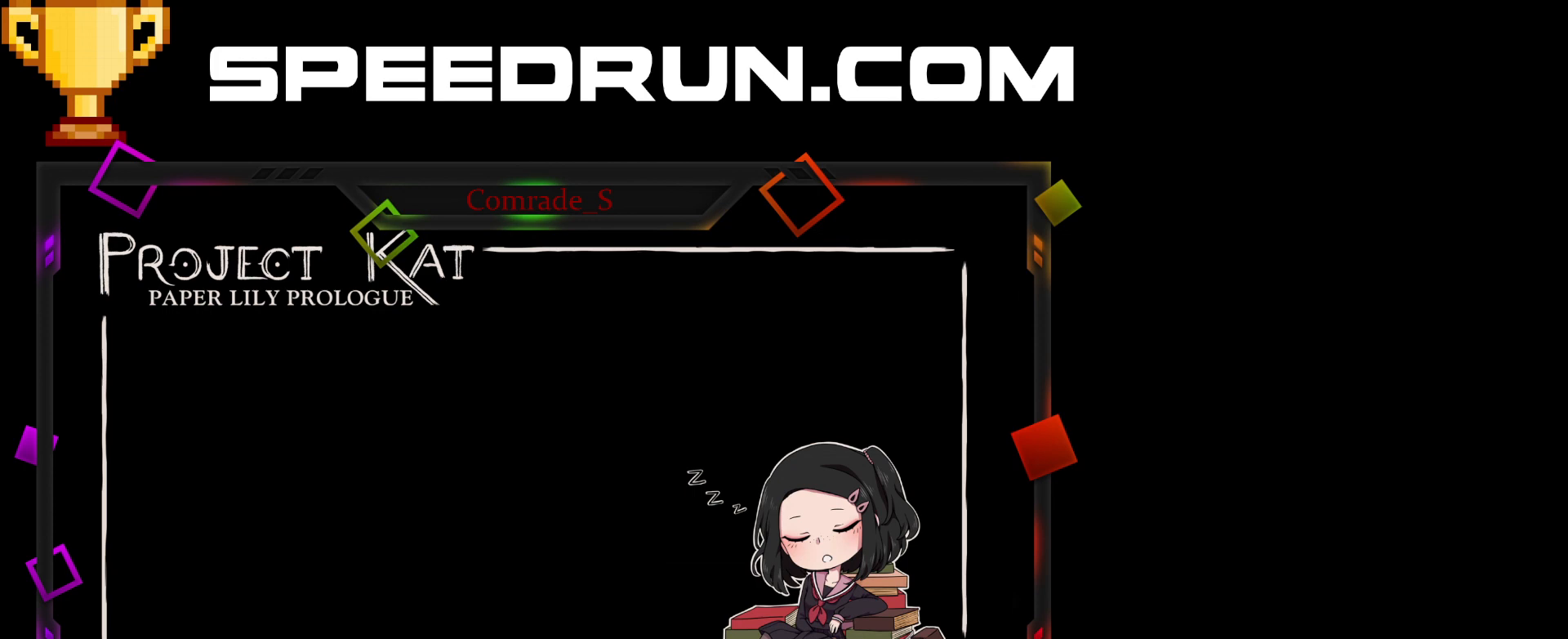
{"keys": ["space"], "mouse": [], "events": [[67, "space", "down"], [134, "space", "up"], [200, "space", "down"], [267, "space", "up"], [334, "space", "down"], [434, "space", "up"], [501, "space", "down"]]}
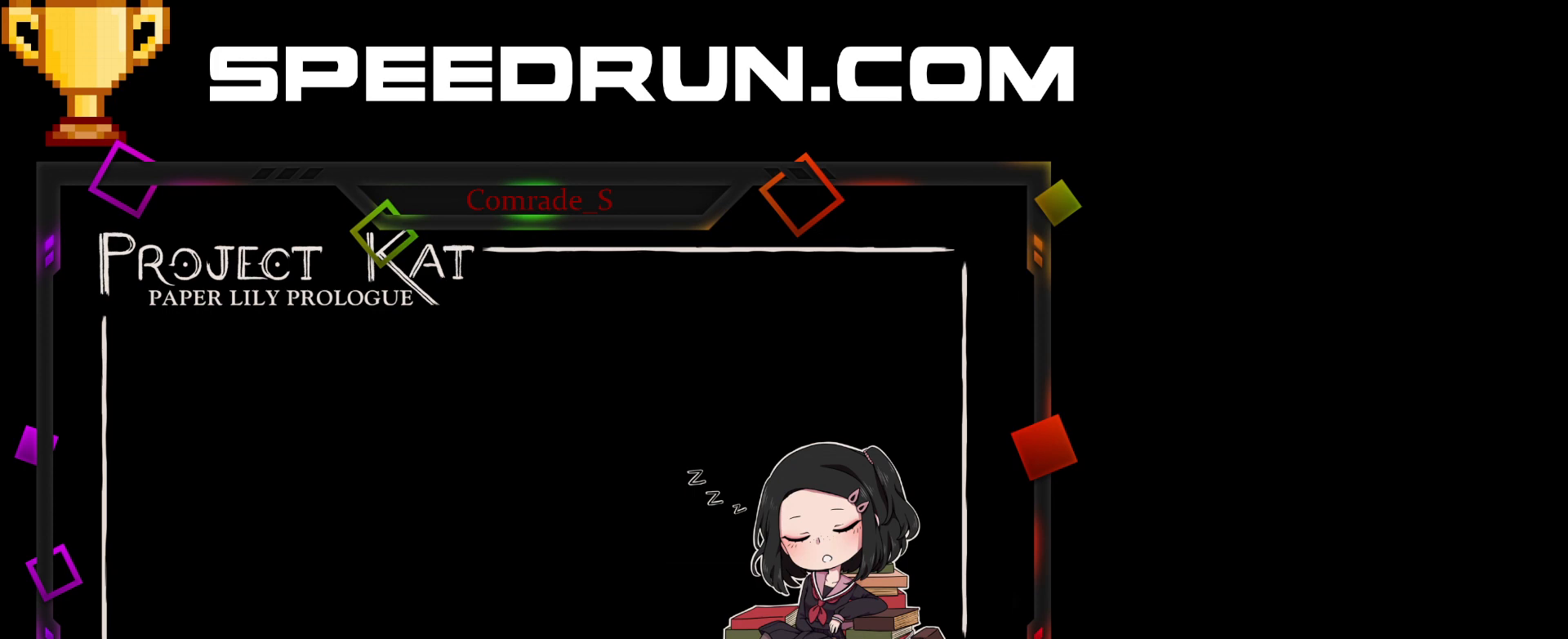
{"keys": ["space"], "mouse": [], "events": [[66, "space", "up"], [167, "space", "down"], [233, "space", "up"], [300, "space", "down"]]}
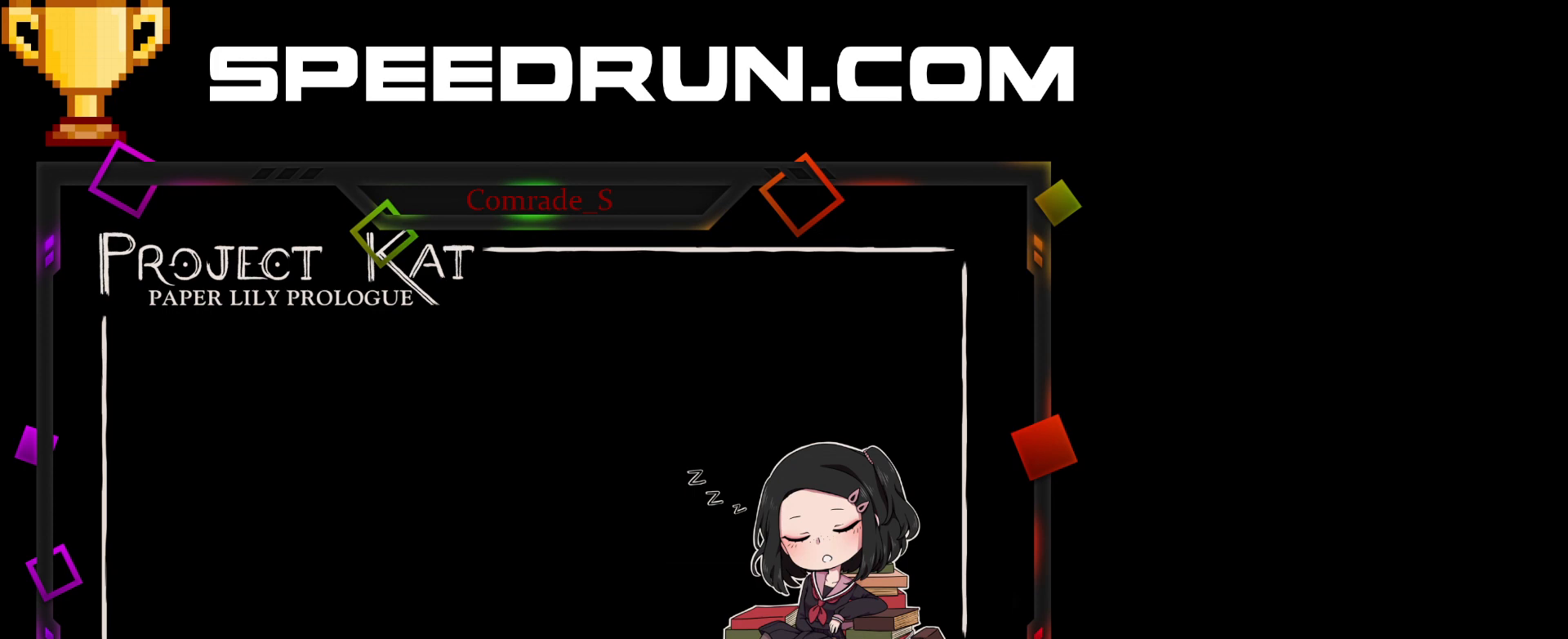
{"keys": ["space"], "mouse": [], "events": [[34, "space", "up"], [67, "space", "down"], [267, "space", "up"], [334, "space", "down"], [401, "space", "up"], [434, "space", "down"]]}
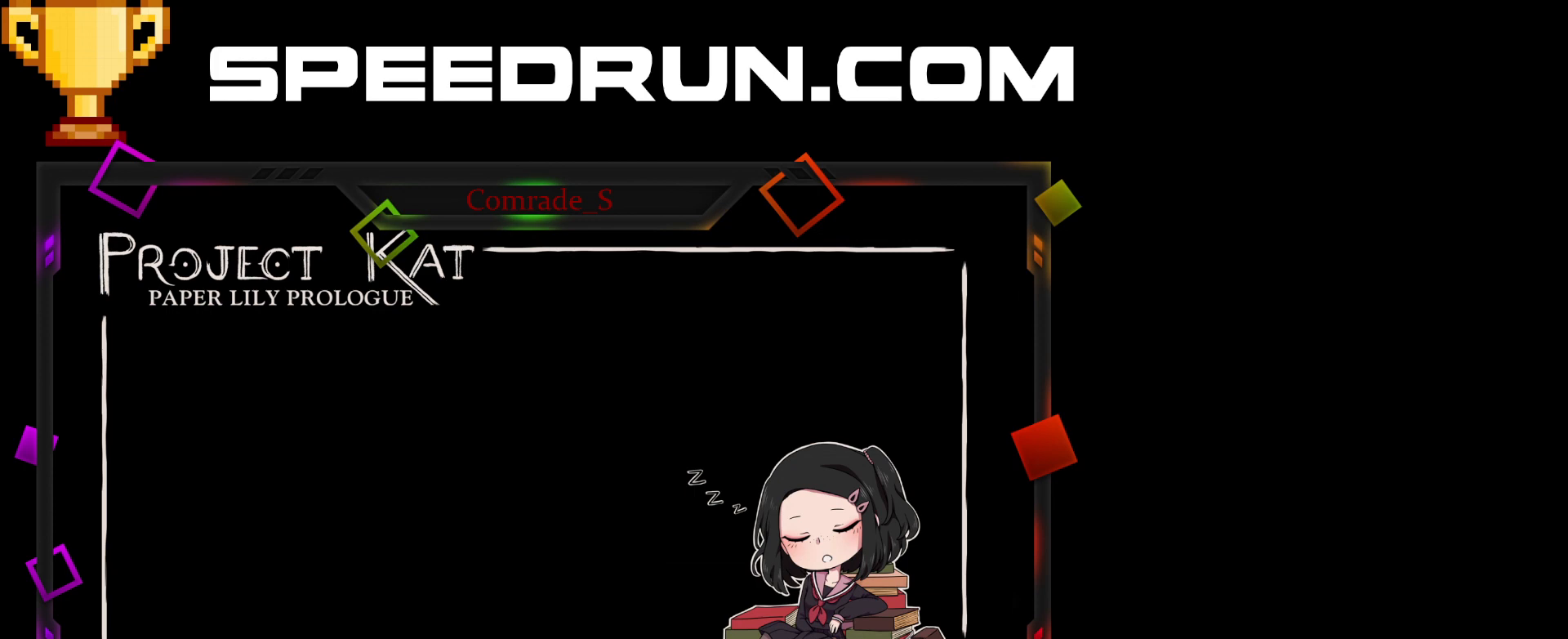
{"keys": [], "mouse": [], "events": [[33, "space", "up"]]}
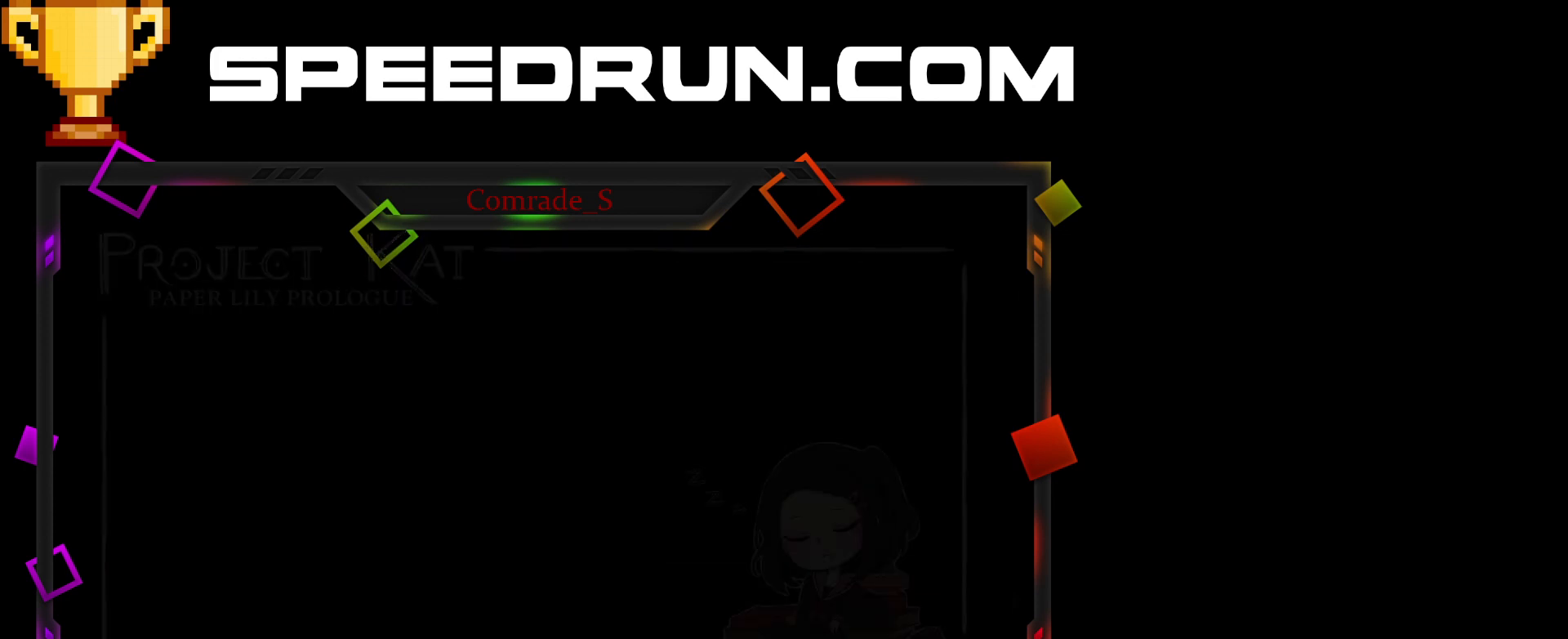
{"keys": ["space"], "mouse": [], "events": [[134, "space", "down"], [167, "space", "up"], [267, "space", "down"], [301, "space", "up"], [401, "space", "down"], [467, "space", "up"], [501, "space", "down"]]}
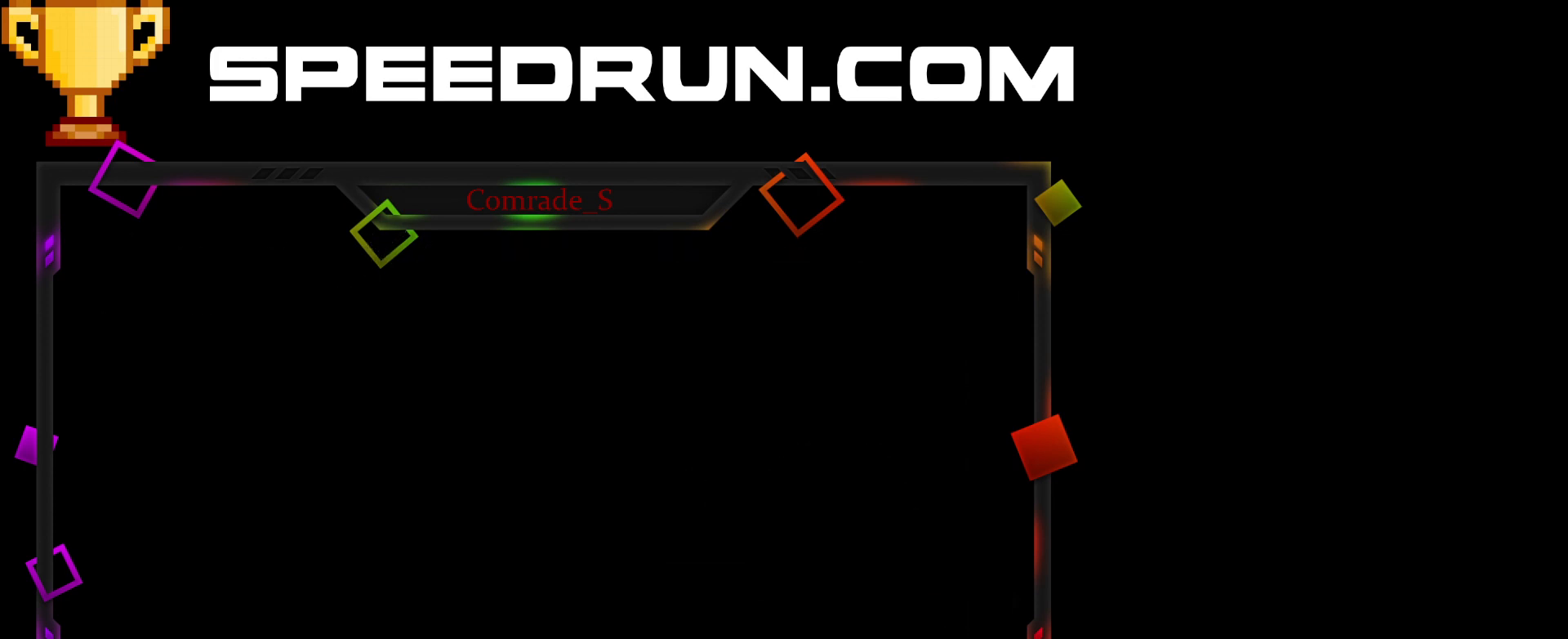
{"keys": ["space"], "mouse": [], "events": [[67, "space", "up"], [100, "space", "down"], [200, "space", "up"], [233, "space", "down"], [434, "space", "up"], [467, "space", "down"]]}
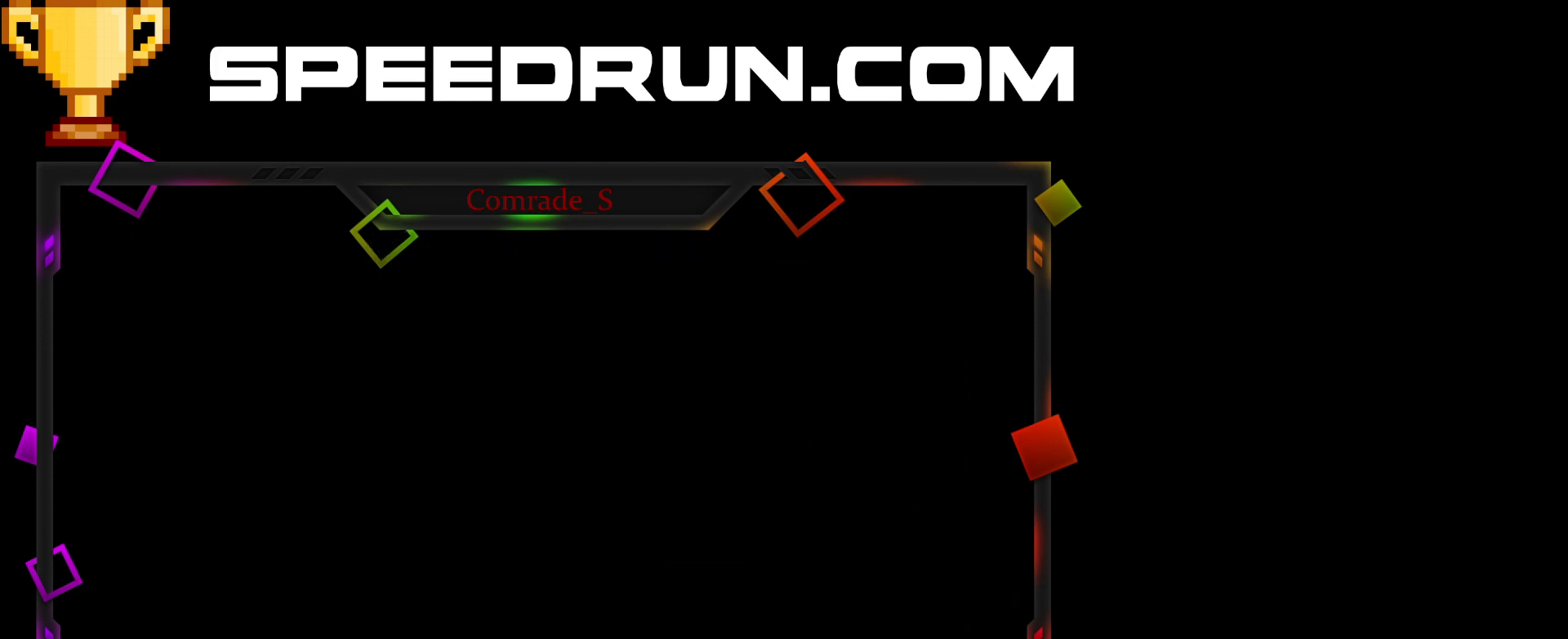
{"keys": ["space"], "mouse": [], "events": [[34, "space", "up"], [100, "space", "down"], [167, "space", "up"], [234, "space", "down"], [301, "space", "up"], [367, "space", "down"], [434, "space", "up"], [501, "space", "down"]]}
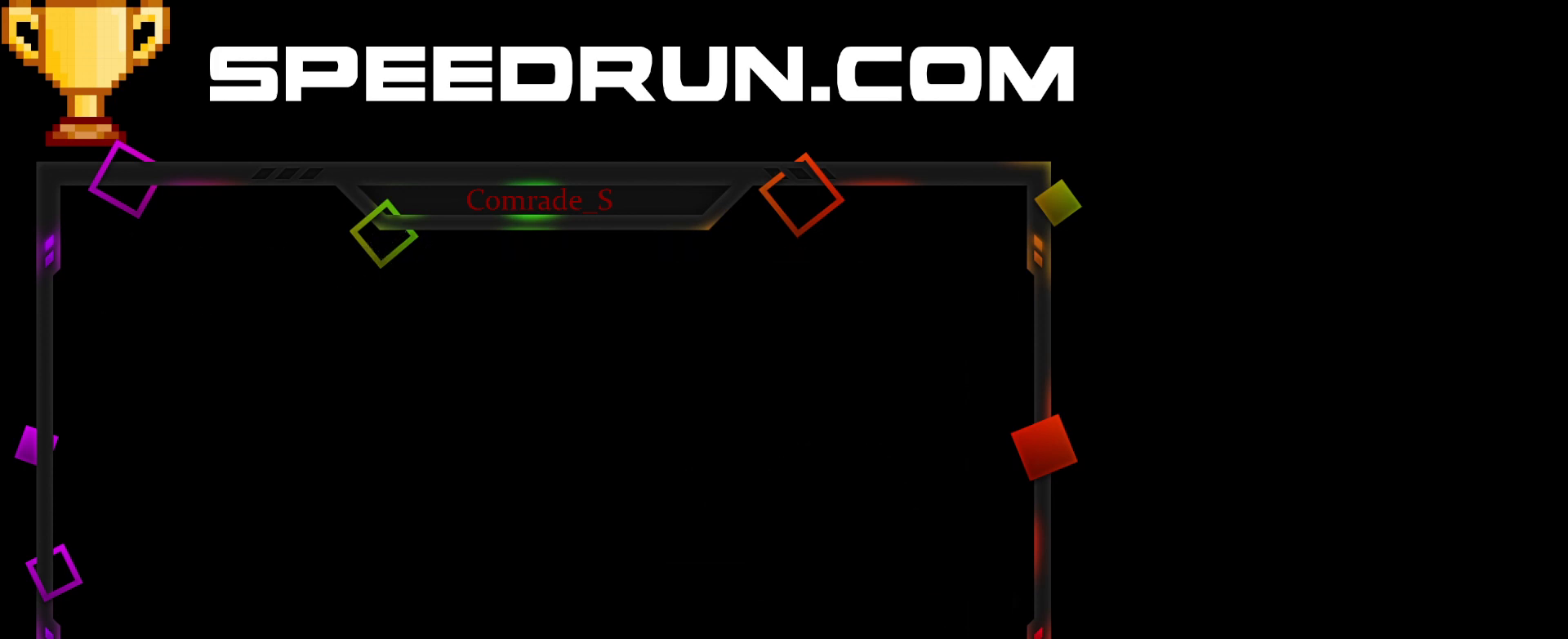
{"keys": ["space"], "mouse": [], "events": [[67, "space", "up"], [167, "space", "down"], [233, "space", "up"], [300, "space", "down"], [400, "space", "up"], [467, "space", "down"]]}
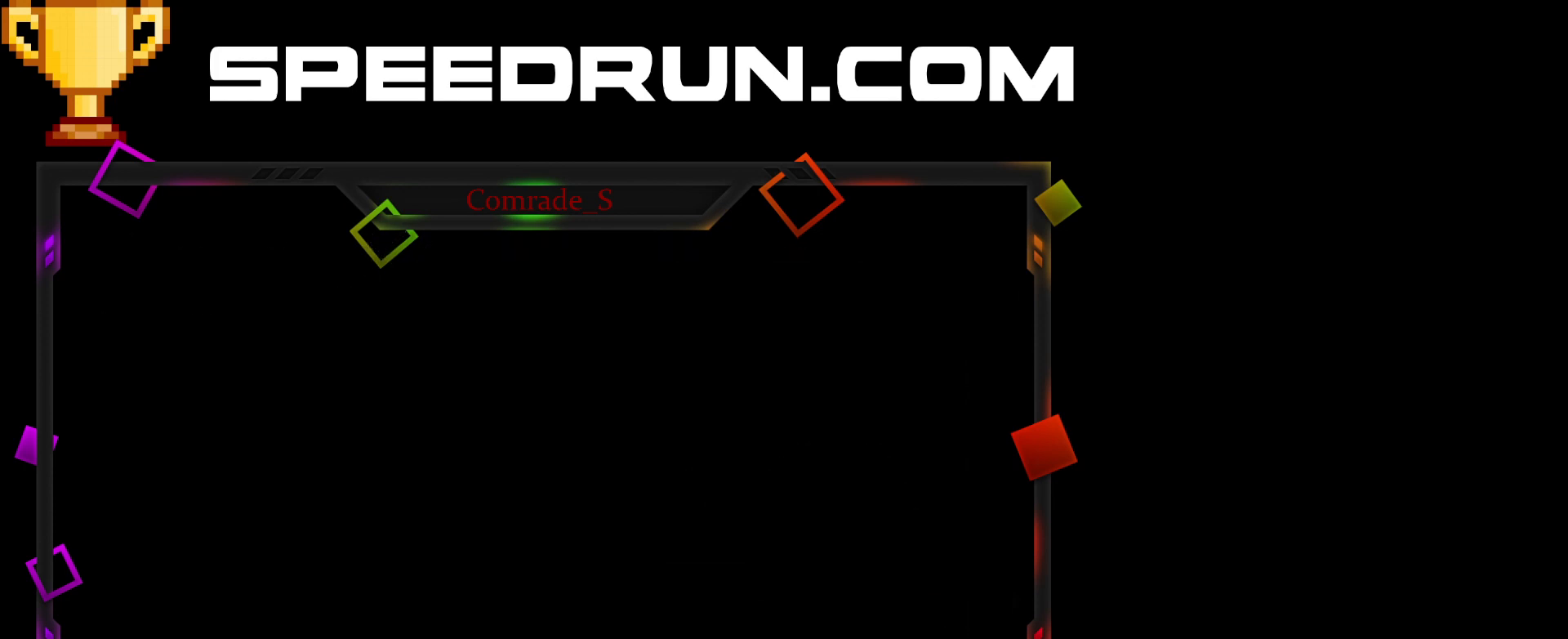
{"keys": [], "mouse": [], "events": [[67, "space", "up"], [100, "space", "down"], [200, "space", "up"], [234, "space", "down"], [334, "space", "up"], [401, "space", "down"], [467, "space", "up"]]}
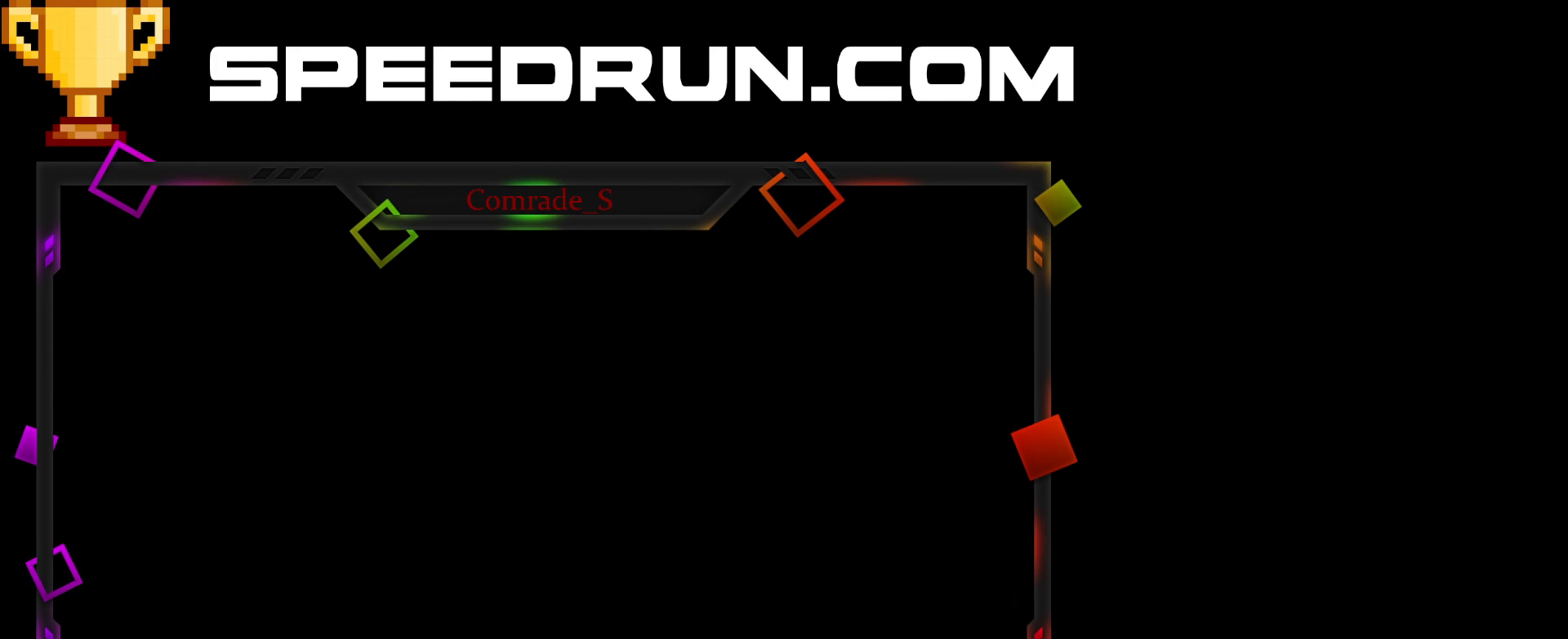
{"keys": [], "mouse": [], "events": [[33, "space", "down"], [100, "space", "up"], [167, "space", "down"], [233, "space", "up"], [267, "space", "down"], [367, "space", "up"], [434, "space", "down"], [500, "space", "up"]]}
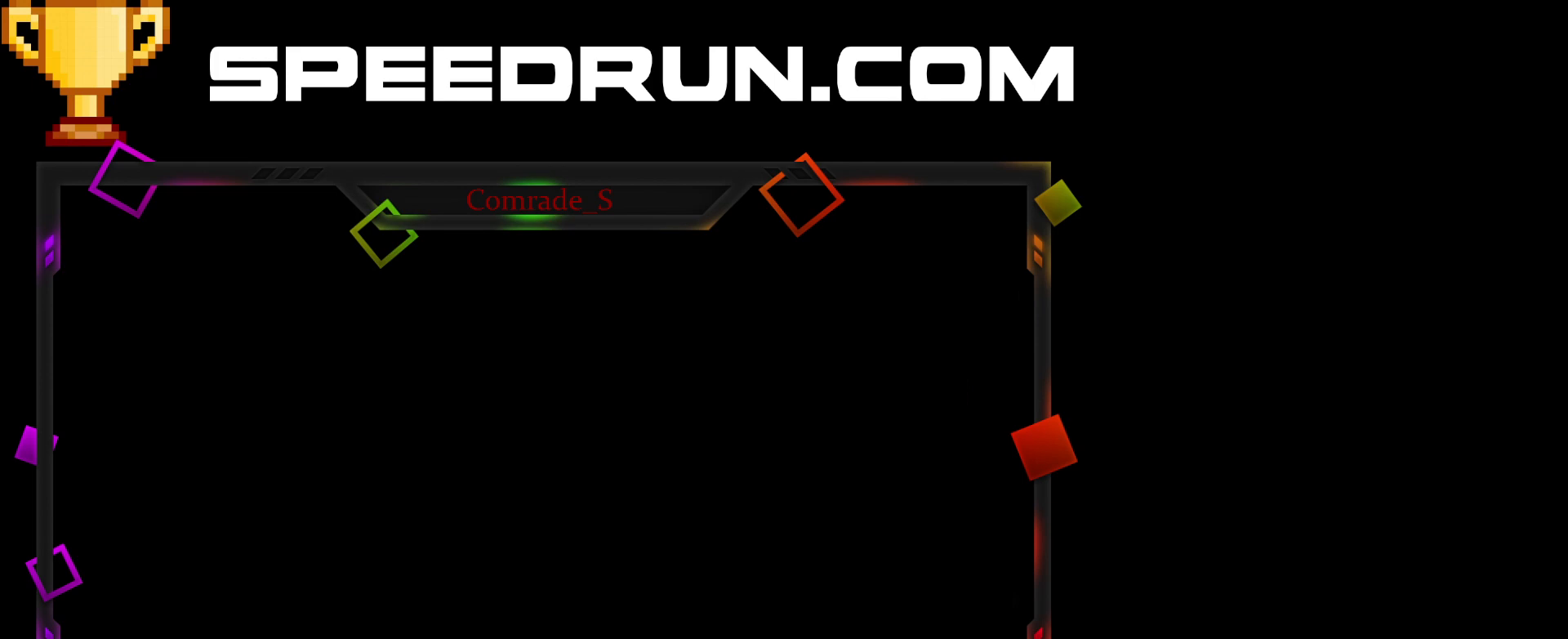
{"keys": ["space"], "mouse": [], "events": [[67, "space", "down"], [100, "space", "up"], [200, "space", "down"], [267, "space", "up"], [334, "space", "down"], [434, "space", "up"], [501, "space", "down"]]}
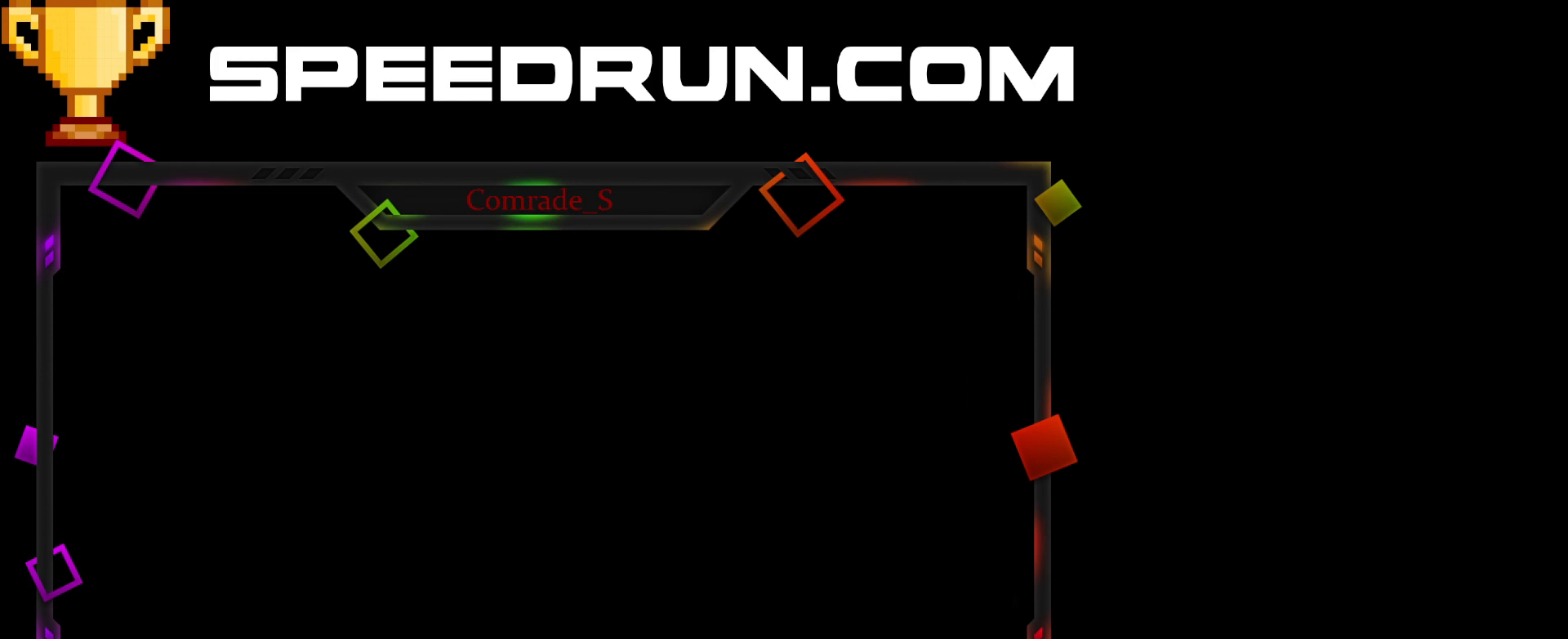
{"keys": ["space"], "mouse": [], "events": [[67, "space", "up"], [167, "space", "down"], [233, "space", "up"], [333, "space", "down"], [367, "space", "up"], [467, "space", "down"]]}
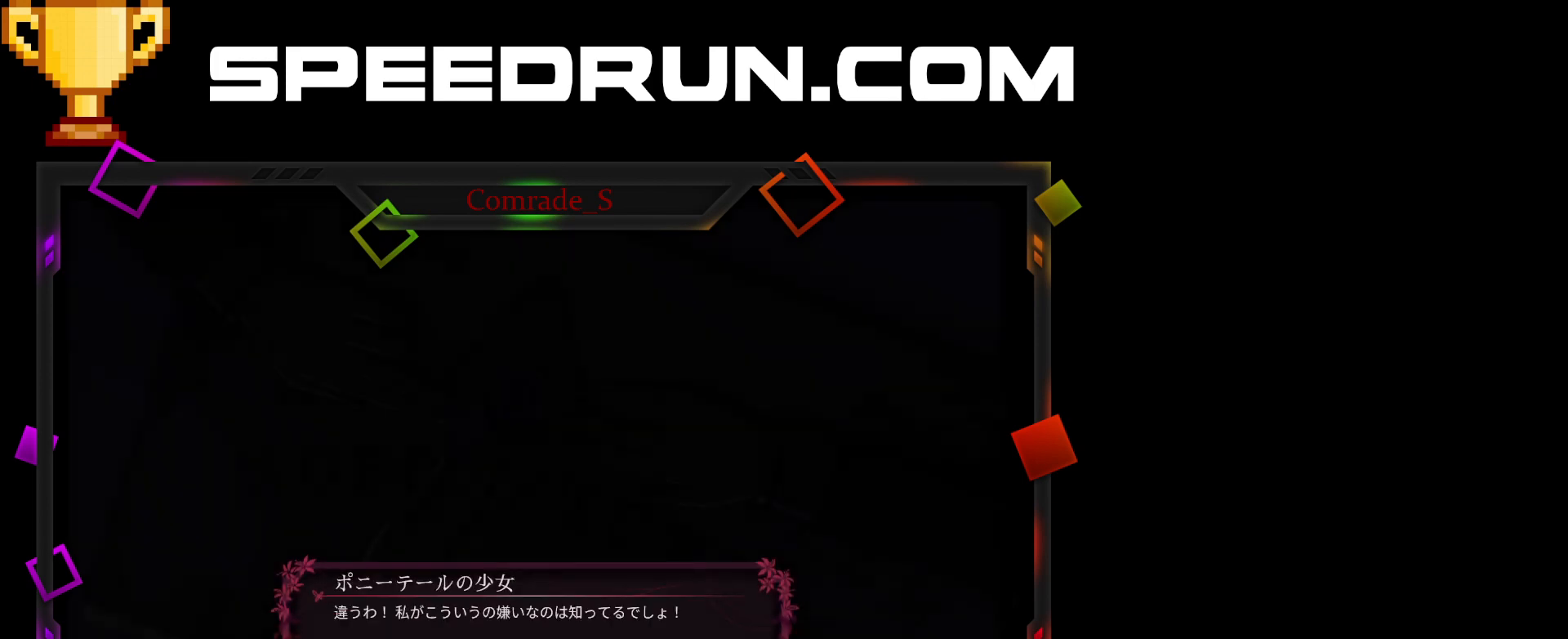
{"keys": ["space"], "mouse": [], "events": [[34, "space", "up"], [100, "space", "down"], [167, "space", "up"], [267, "space", "down"], [301, "space", "up"], [367, "space", "down"], [467, "space", "up"], [501, "space", "down"]]}
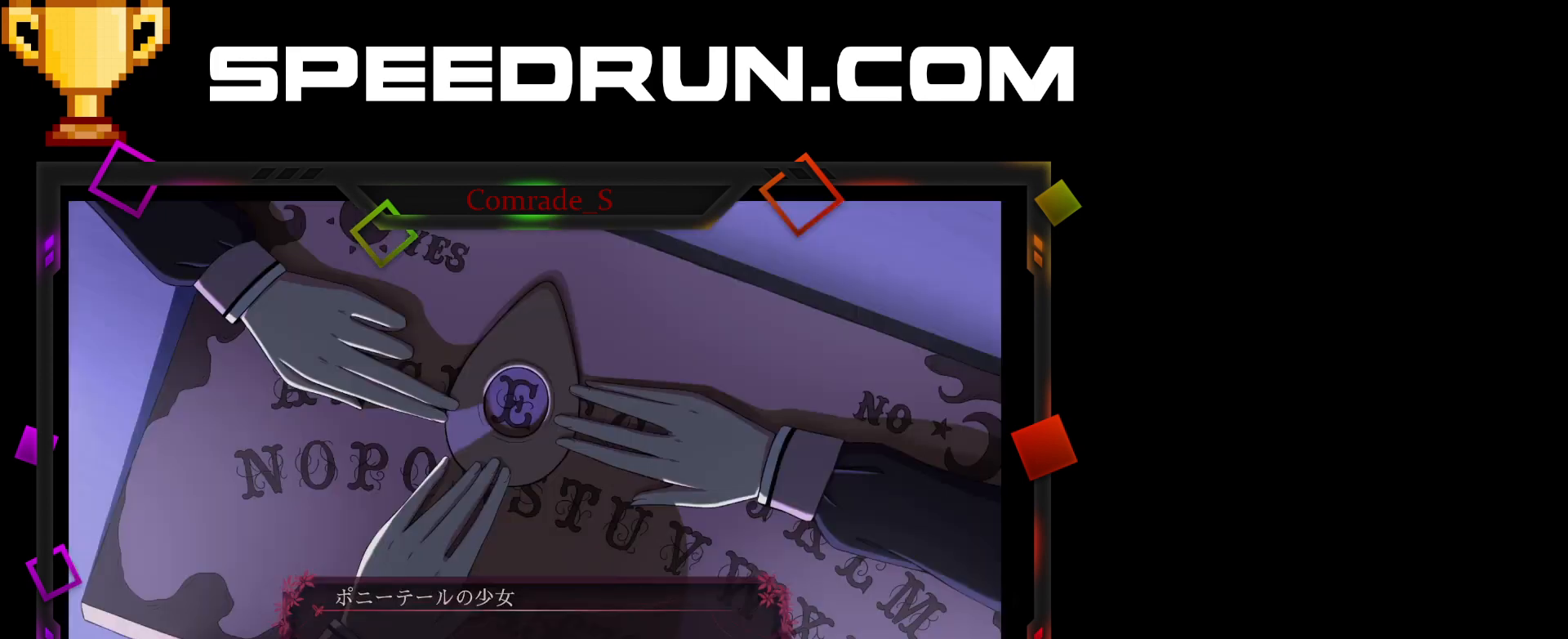
{"keys": [], "mouse": [], "events": [[66, "space", "up"], [133, "space", "down"], [200, "space", "up"], [233, "space", "down"], [333, "space", "up"], [434, "space", "down"], [467, "space", "up"]]}
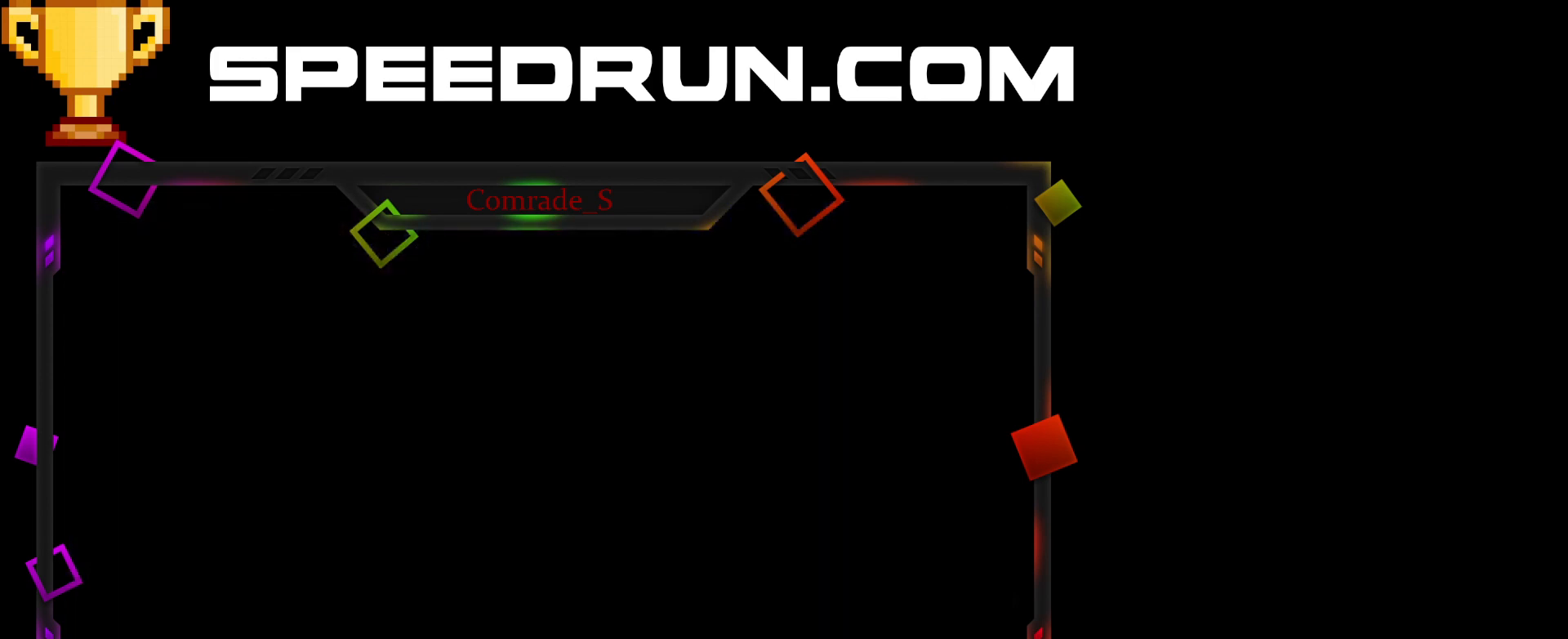
{"keys": ["space"], "mouse": [], "events": [[67, "space", "down"], [134, "space", "up"], [167, "space", "down"], [234, "space", "up"], [301, "space", "down"], [367, "space", "up"], [467, "space", "down"]]}
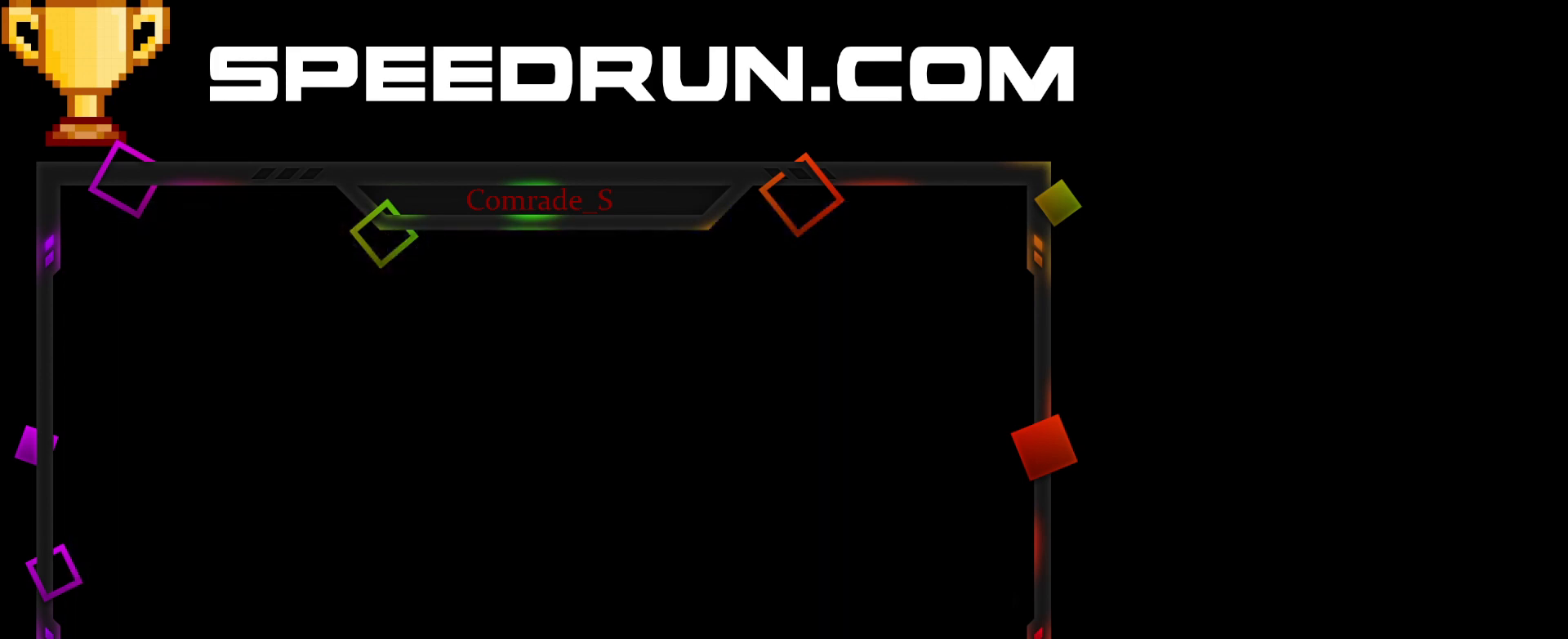
{"keys": [], "mouse": [], "events": [[33, "space", "up"], [100, "space", "down"], [200, "space", "up"], [300, "space", "down"], [333, "space", "up"], [400, "space", "down"], [467, "space", "up"]]}
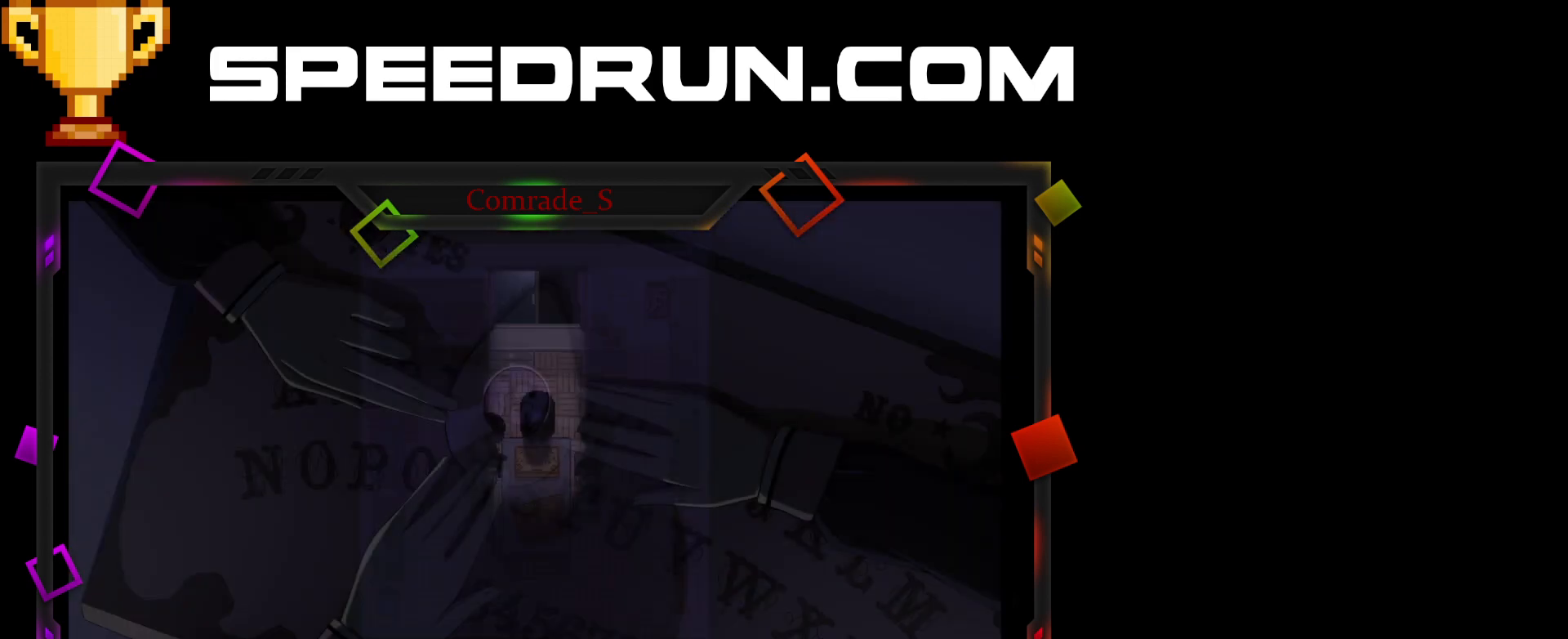
{"keys": [], "mouse": [], "events": [[67, "space", "down"], [100, "space", "up"], [200, "space", "down"], [267, "space", "up"], [367, "space", "down"], [401, "space", "up"]]}
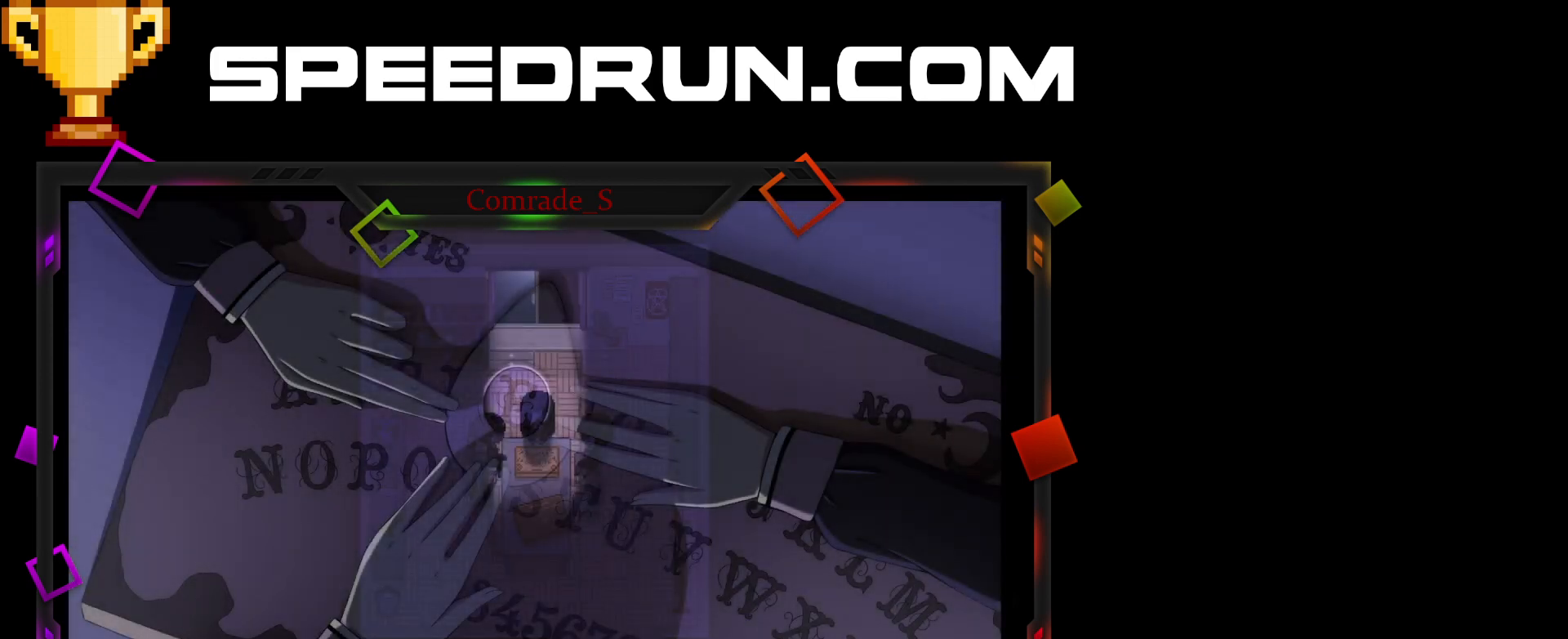
{"keys": [], "mouse": [], "events": [[34, "space", "down"], [101, "space", "up"], [167, "space", "down"], [234, "space", "up"], [301, "space", "down"], [334, "space", "up"], [434, "space", "down"], [501, "space", "up"]]}